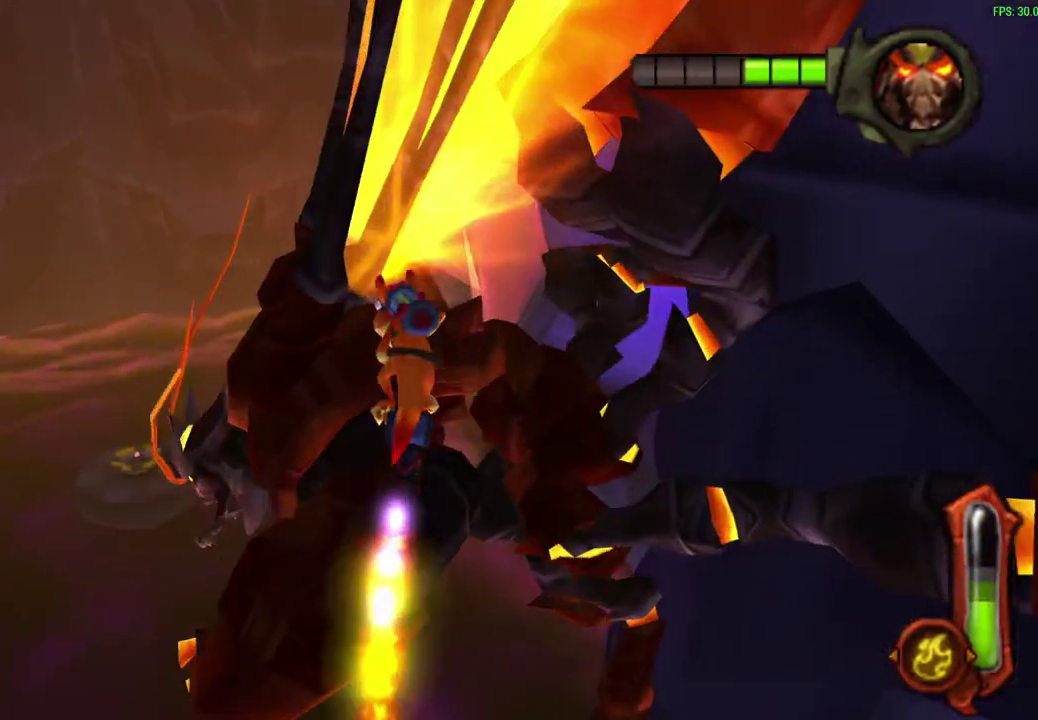
Gameplay with a controller (PlayStation layout); each line is a JSON object with the inputs held at the frame after it (dt_ms = milliseconds from this image to that frame). "events" lists button and stick changes between this image and that frame as [ms after this image, input, new state], when the widget could be followed in between. Not read: right_stick.
{"dt_ms": 600, "buttons": [], "left_stick": "up-right", "events": [[167, "CIRCLE", "up"], [350, "left_stick", "up-right"]]}
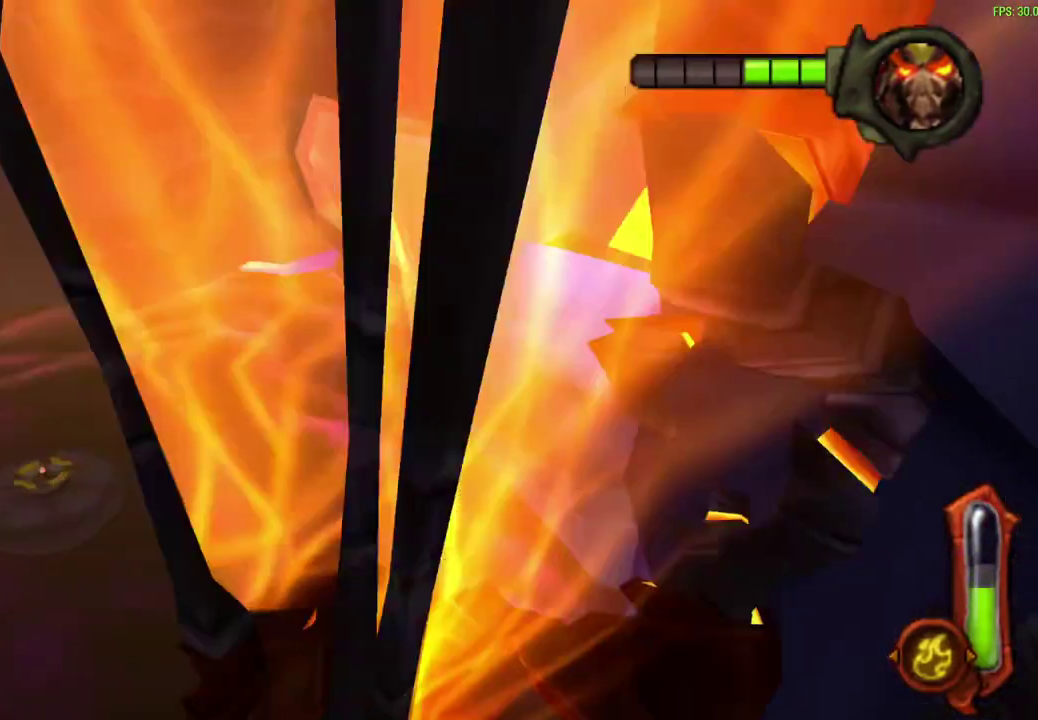
{"dt_ms": 300, "buttons": [], "left_stick": "up-right", "events": [[67, "left_stick", "up"], [283, "left_stick", "up-right"]]}
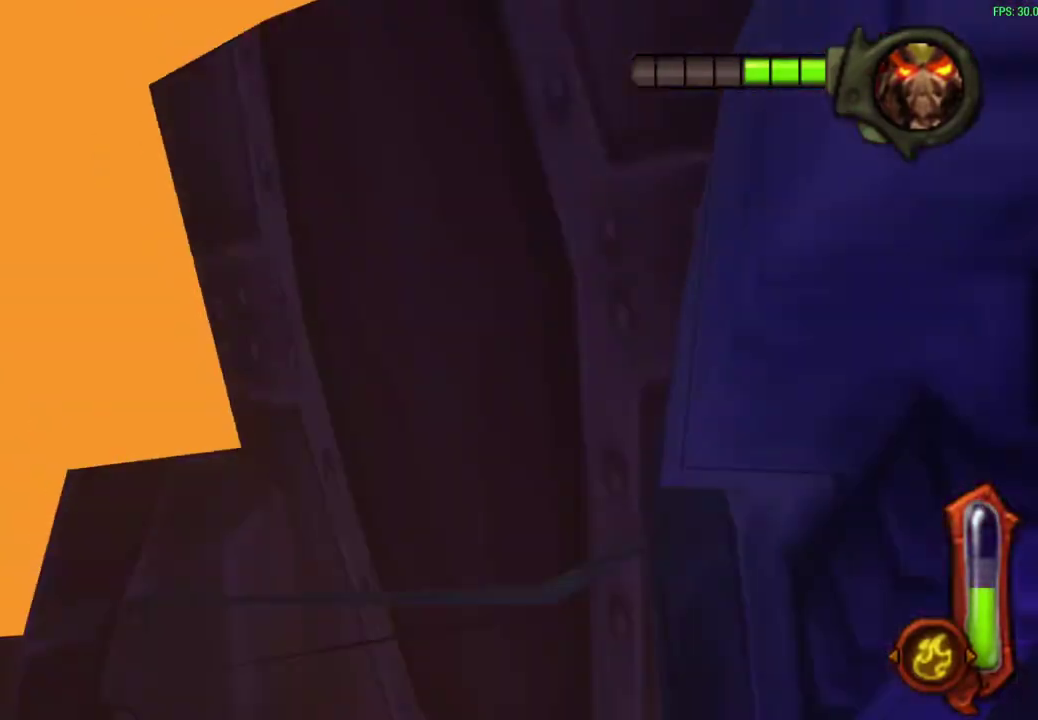
{"dt_ms": 500, "buttons": [], "left_stick": "up-right"}
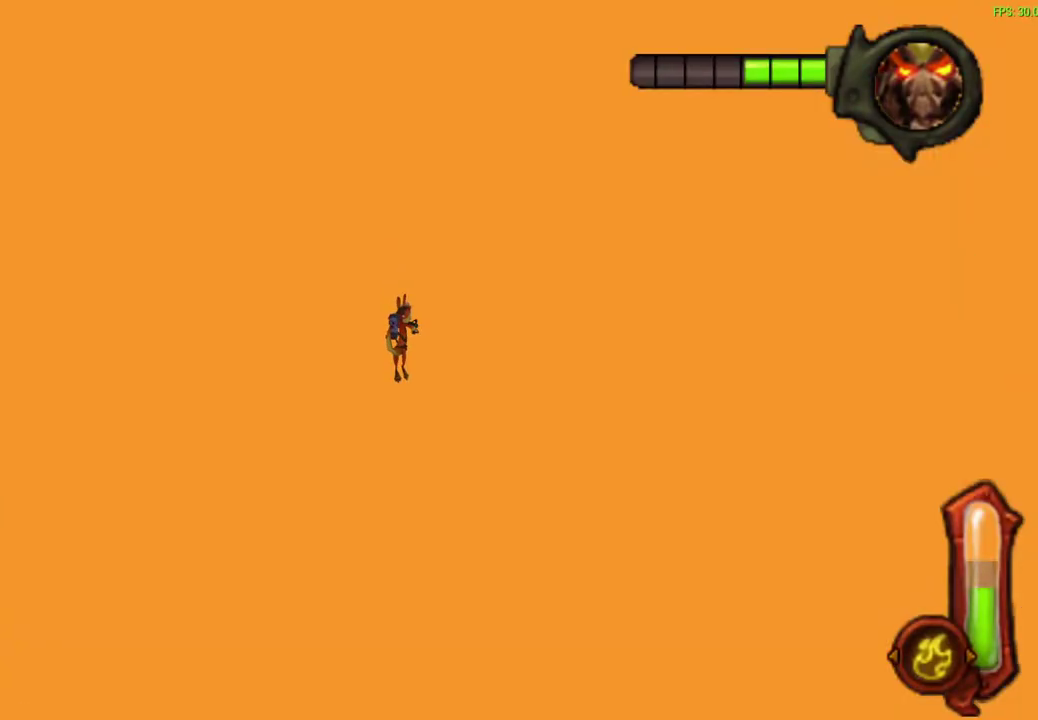
{"dt_ms": 500, "buttons": ["CIRCLE"], "left_stick": "right"}
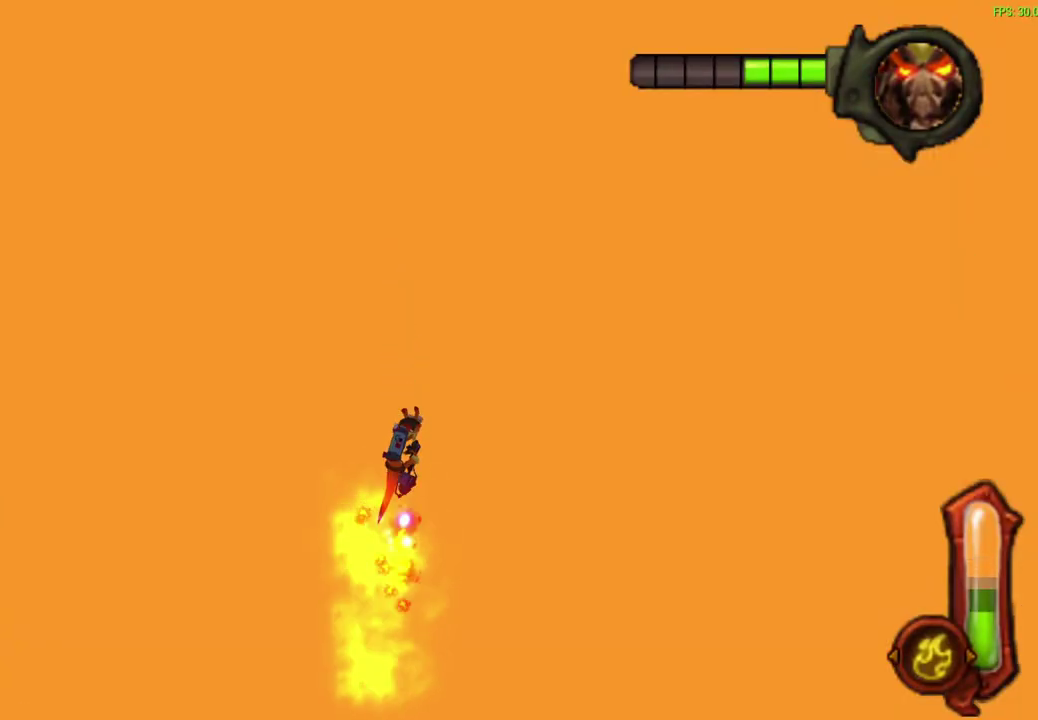
{"dt_ms": 500, "buttons": ["CIRCLE"], "left_stick": "up-right", "events": [[450, "left_stick", "up-right"]]}
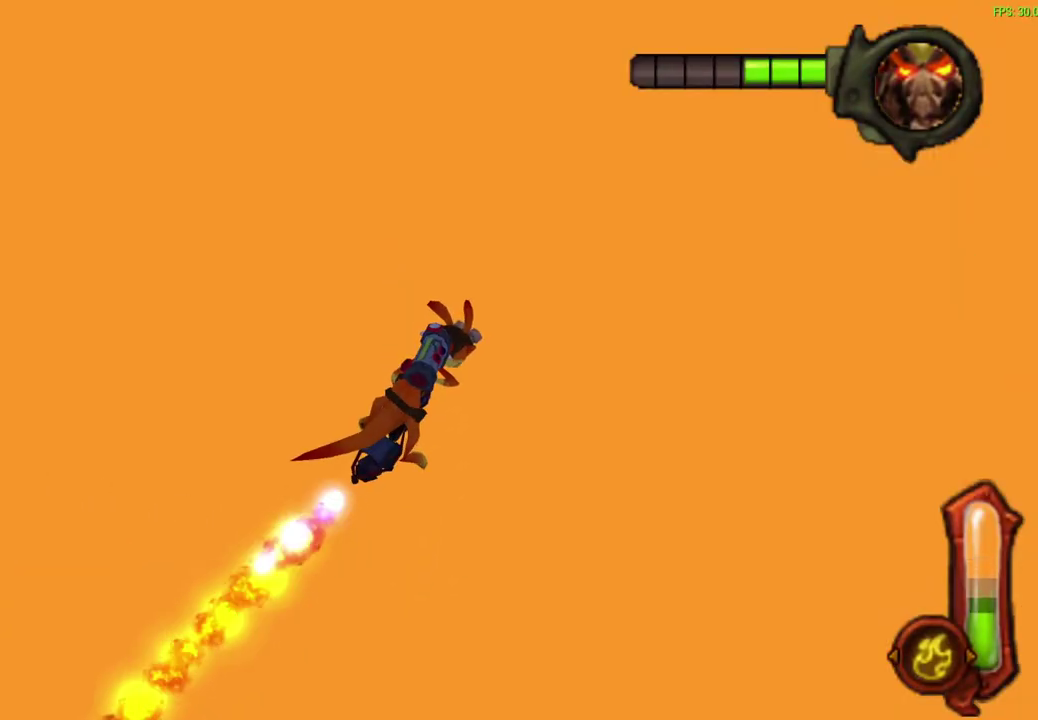
{"dt_ms": 300, "buttons": ["CIRCLE"], "left_stick": "up-right"}
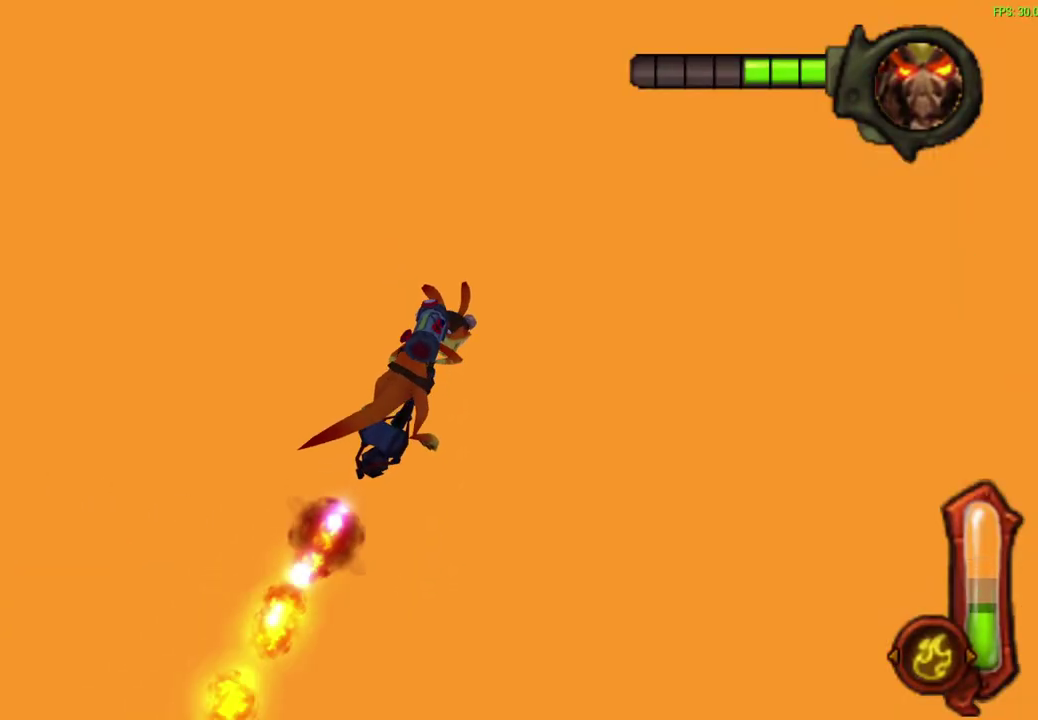
{"dt_ms": 700, "buttons": ["CIRCLE"], "left_stick": "up-right"}
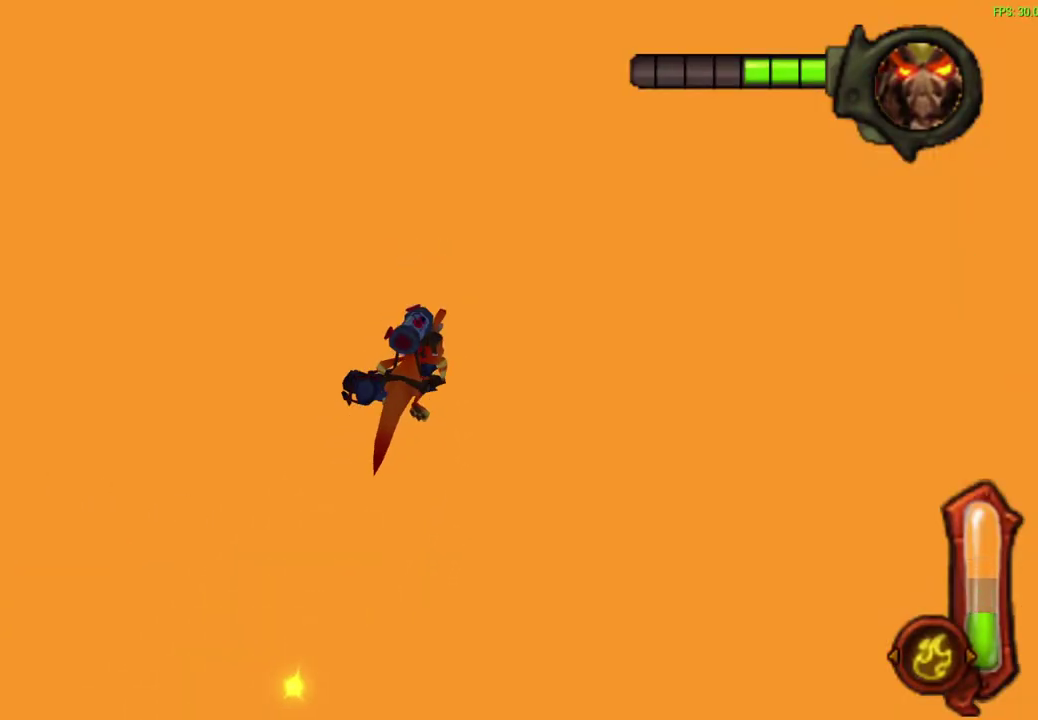
{"dt_ms": 500, "buttons": ["CIRCLE"], "left_stick": "up", "events": [[283, "left_stick", "up"]]}
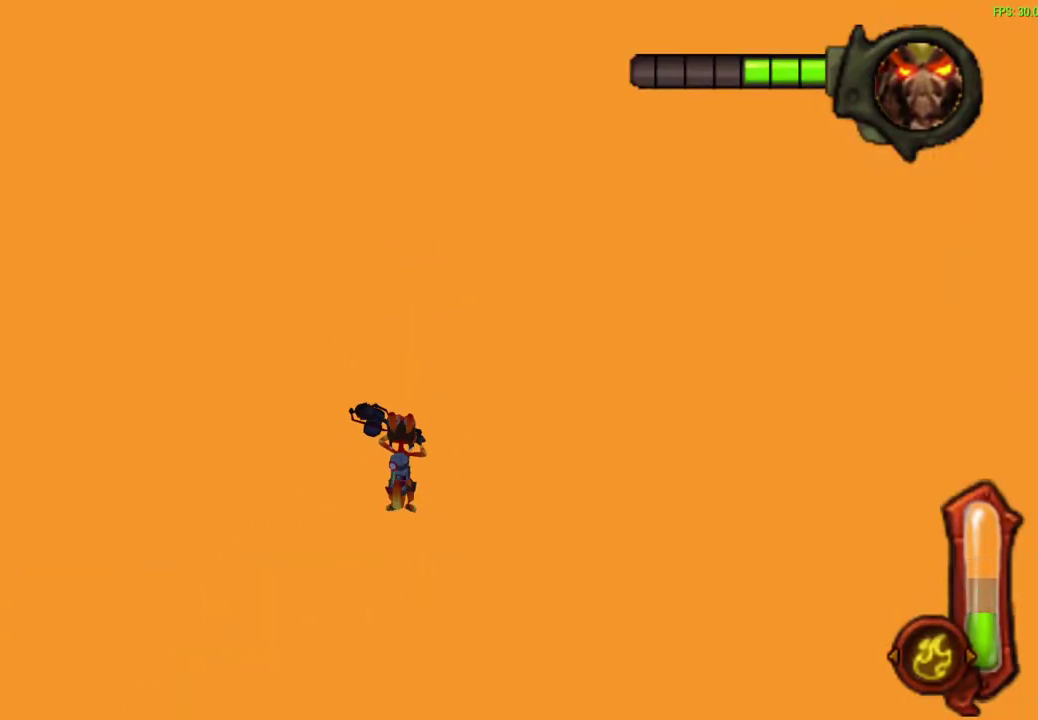
{"dt_ms": 500, "buttons": ["CIRCLE"], "left_stick": "up", "events": [[133, "left_stick", "up-right"], [217, "left_stick", "up"]]}
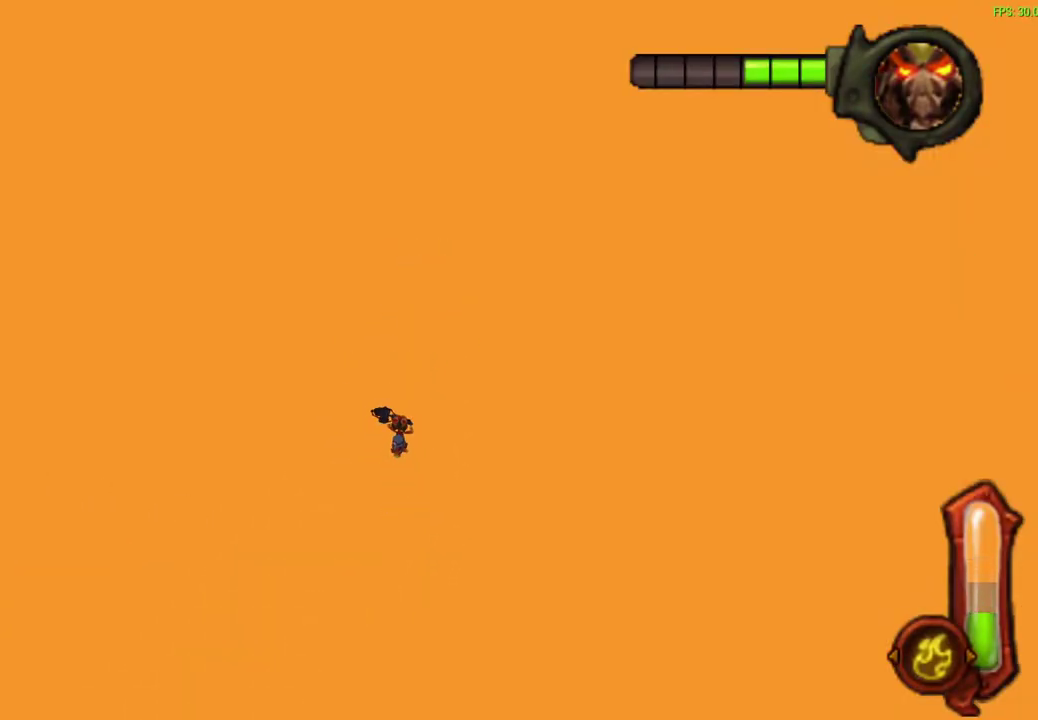
{"dt_ms": 500, "buttons": ["CIRCLE"], "left_stick": "up", "events": []}
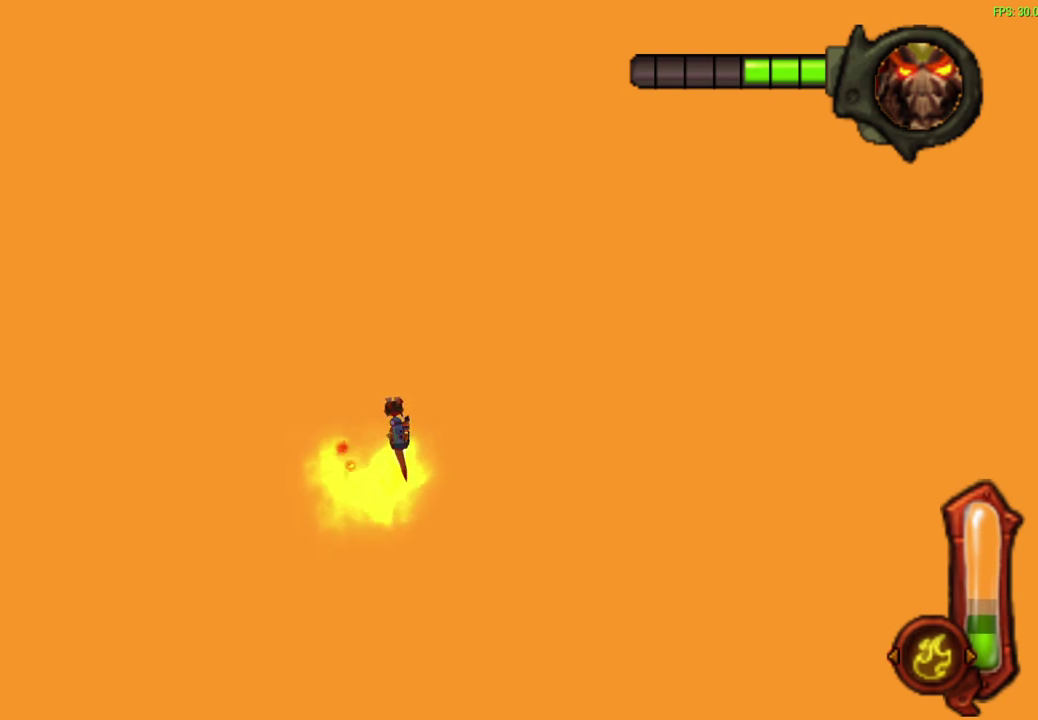
{"dt_ms": 500, "buttons": ["CIRCLE"], "left_stick": "up", "events": []}
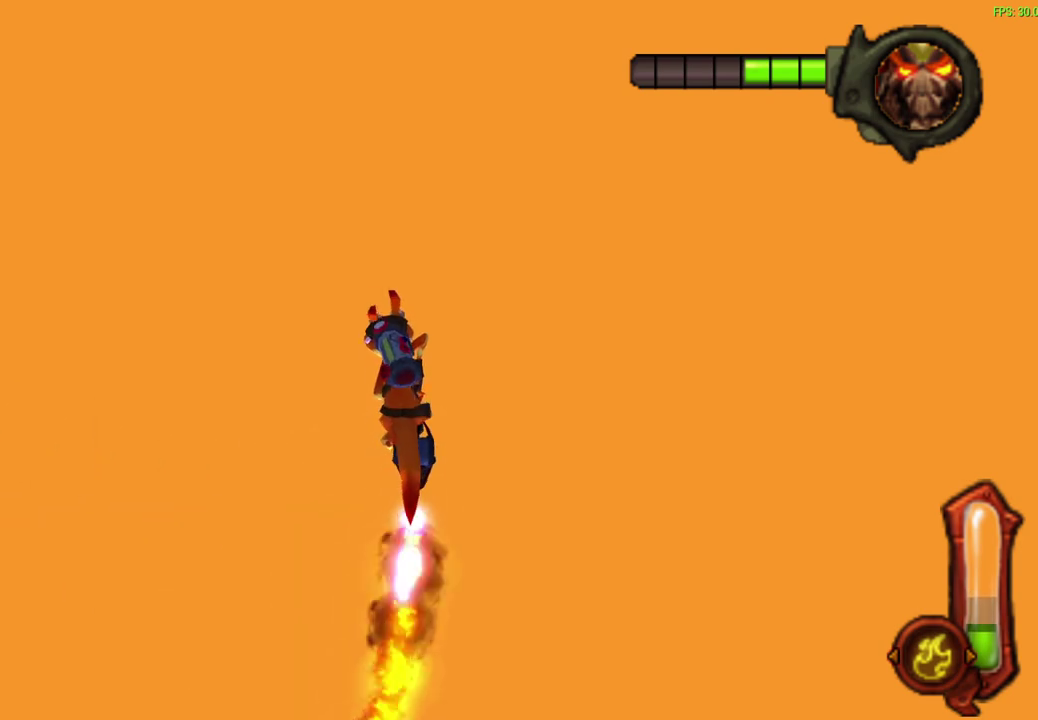
{"dt_ms": 500, "buttons": ["CIRCLE"], "left_stick": "up", "events": []}
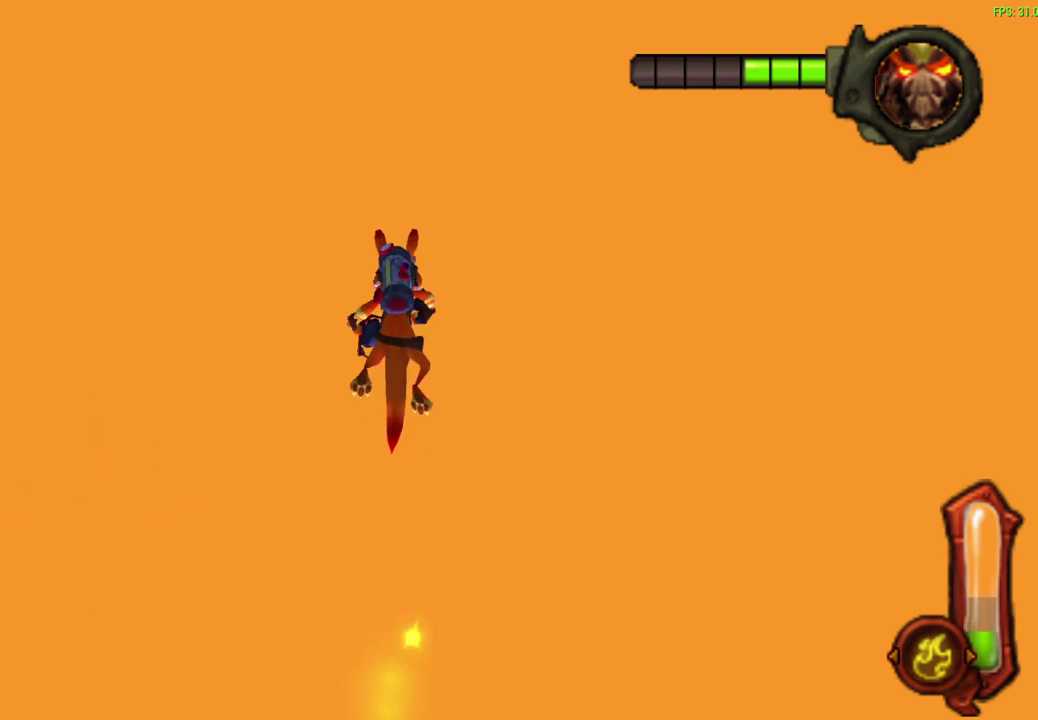
{"dt_ms": 500, "buttons": ["CIRCLE"], "left_stick": "up", "events": []}
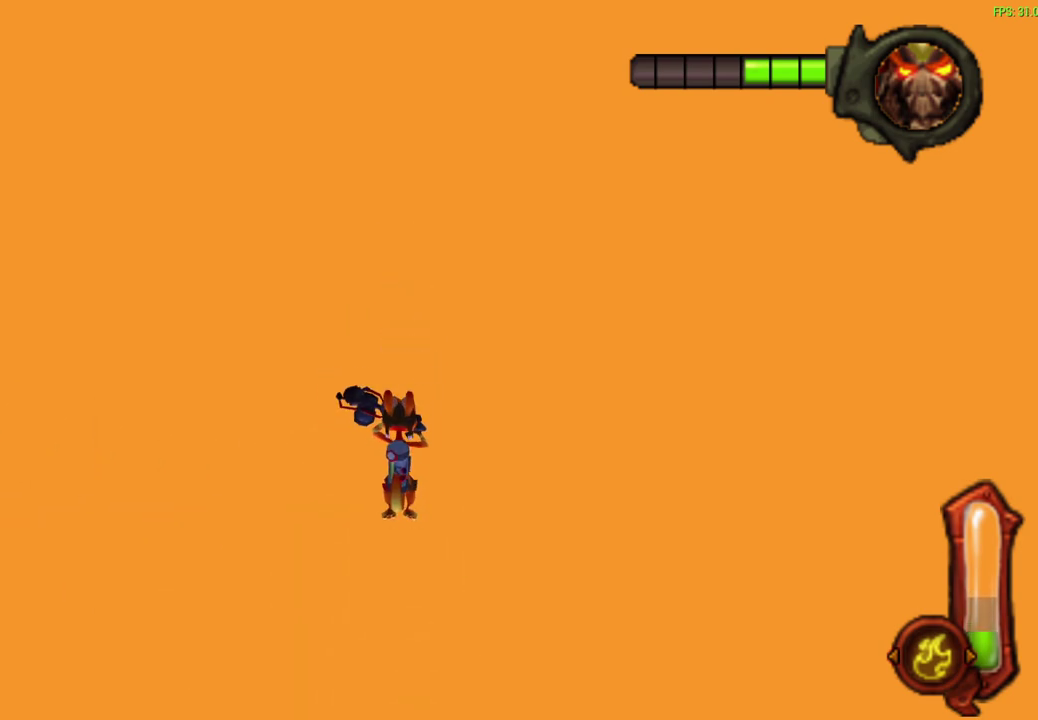
{"dt_ms": 500, "buttons": ["CIRCLE"], "left_stick": "up", "events": []}
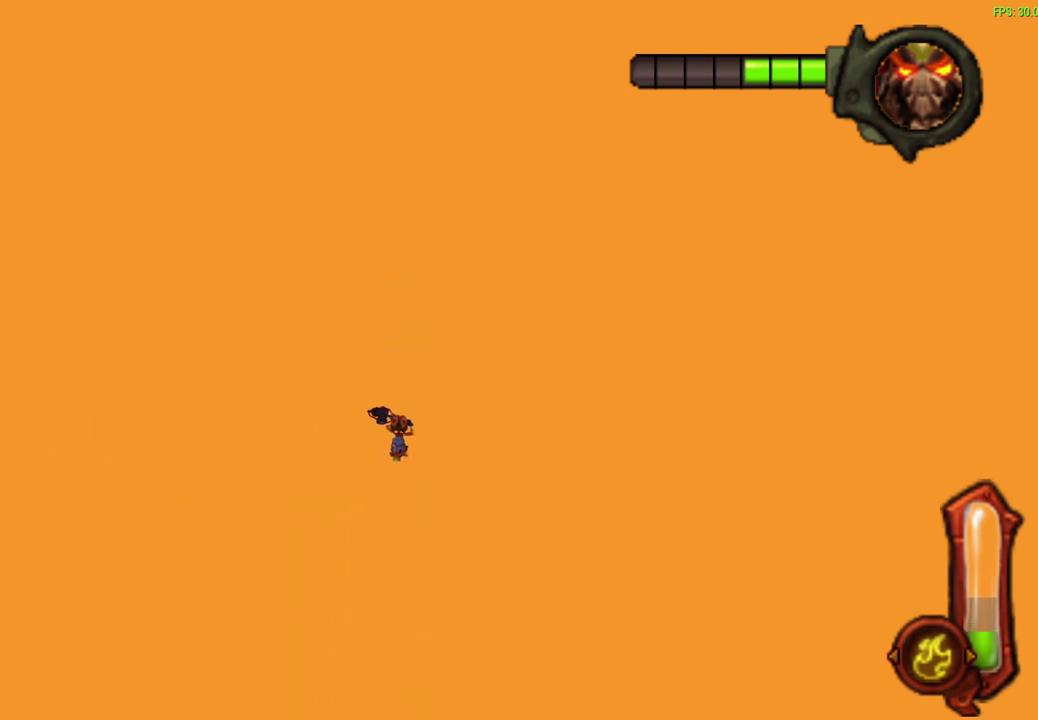
{"dt_ms": 500, "buttons": ["CIRCLE"], "left_stick": "up", "events": []}
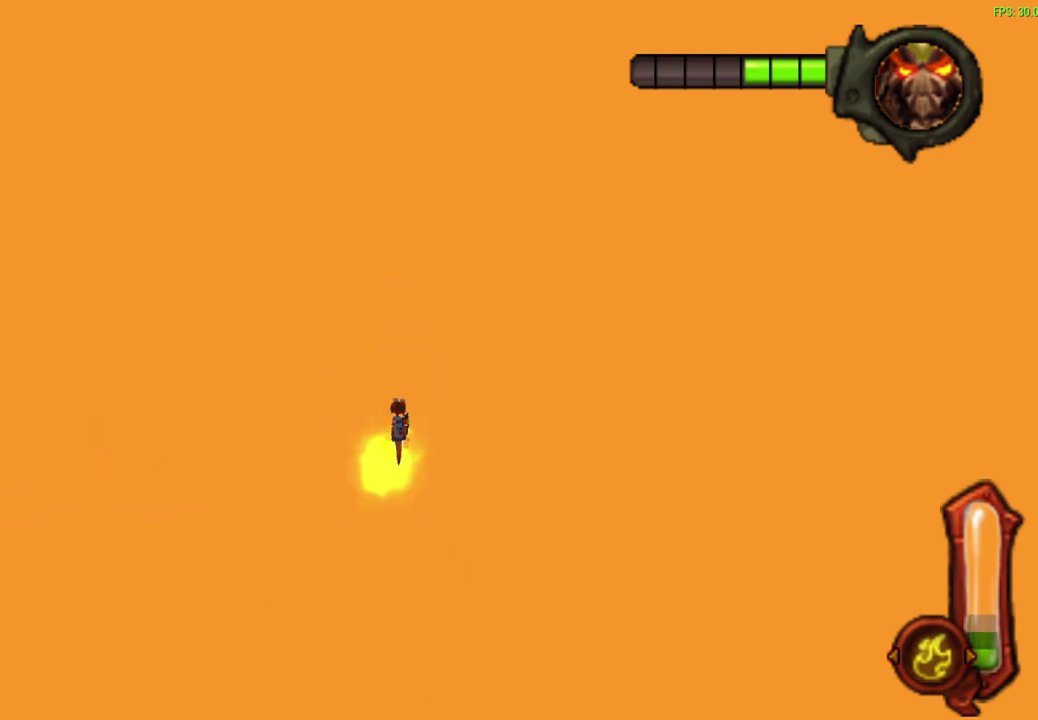
{"dt_ms": 500, "buttons": ["CIRCLE"], "left_stick": "up", "events": []}
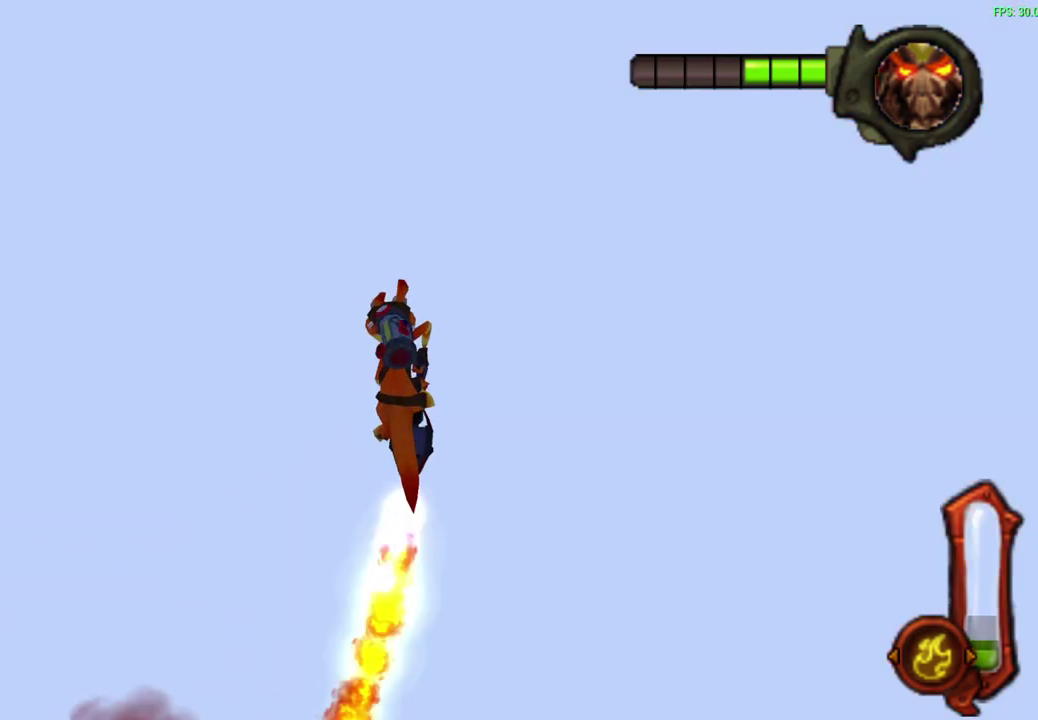
{"dt_ms": 500, "buttons": ["CIRCLE"], "left_stick": "up", "events": []}
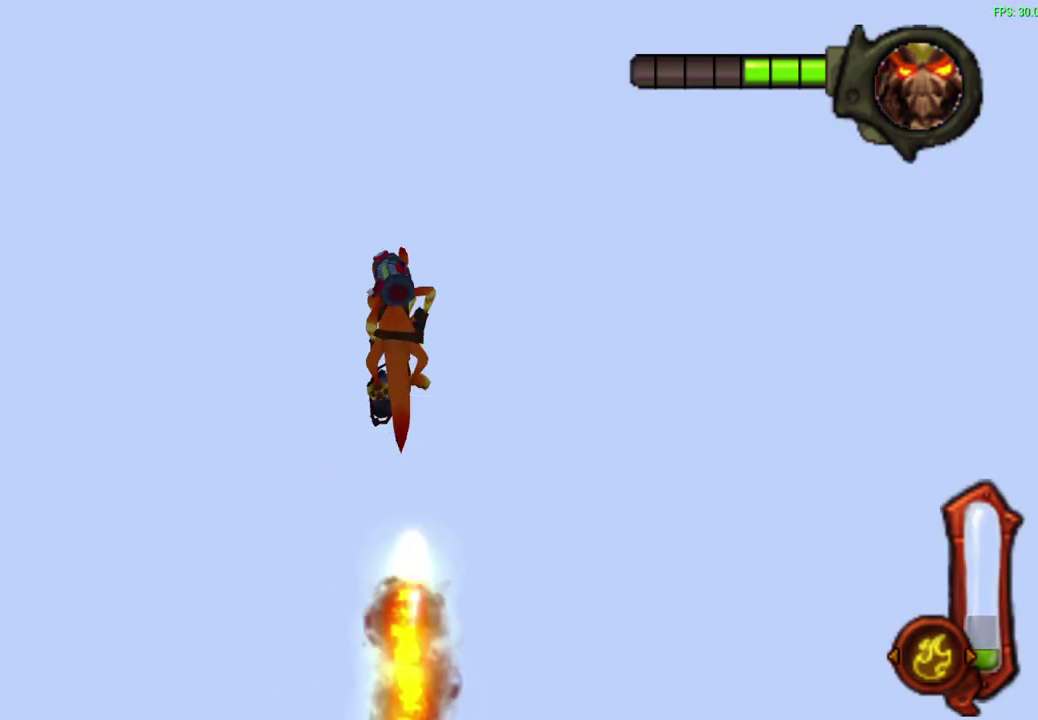
{"dt_ms": 500, "buttons": ["CIRCLE"], "left_stick": "up", "events": []}
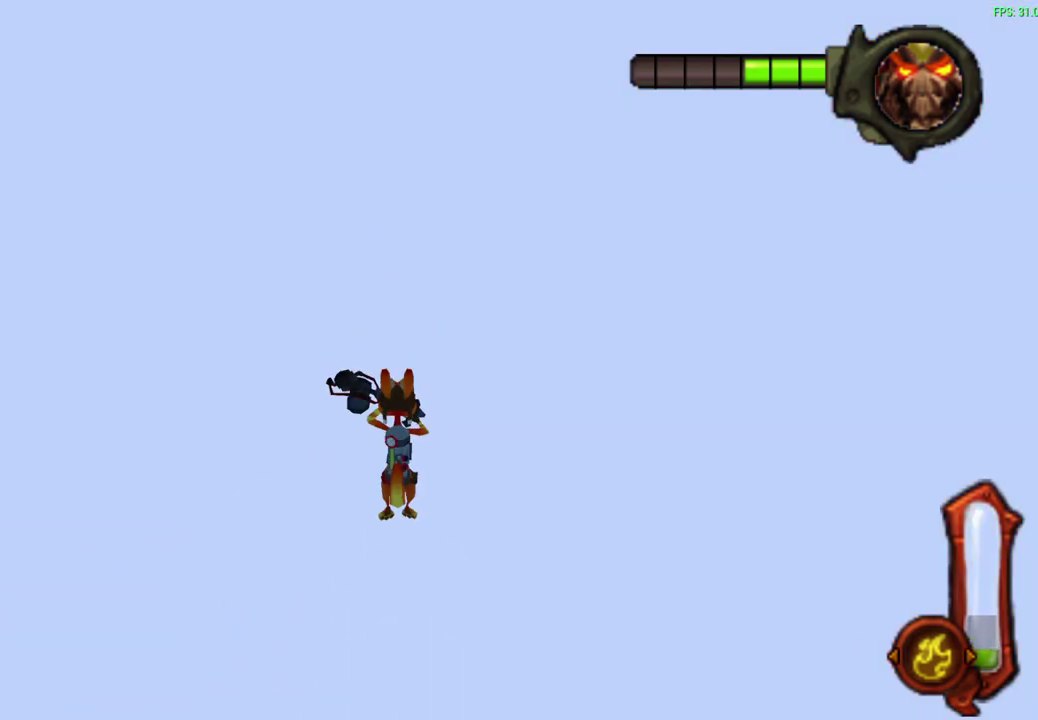
{"dt_ms": 500, "buttons": ["CIRCLE"], "left_stick": "up", "events": []}
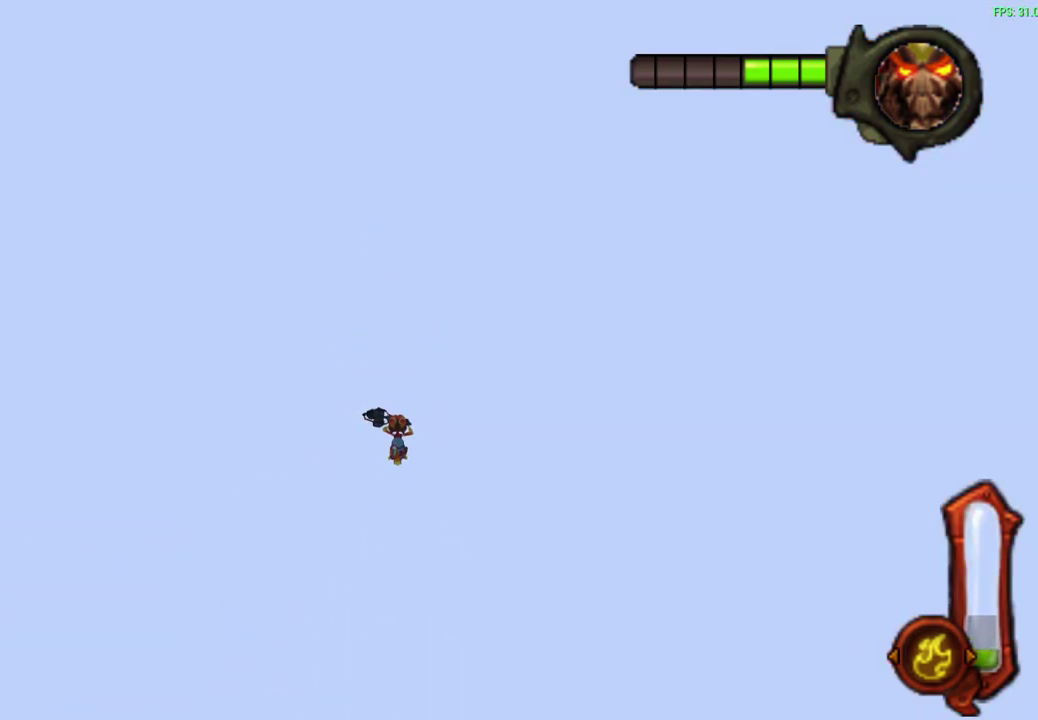
{"dt_ms": 700, "buttons": [], "left_stick": "up", "events": [[633, "CIRCLE", "up"]]}
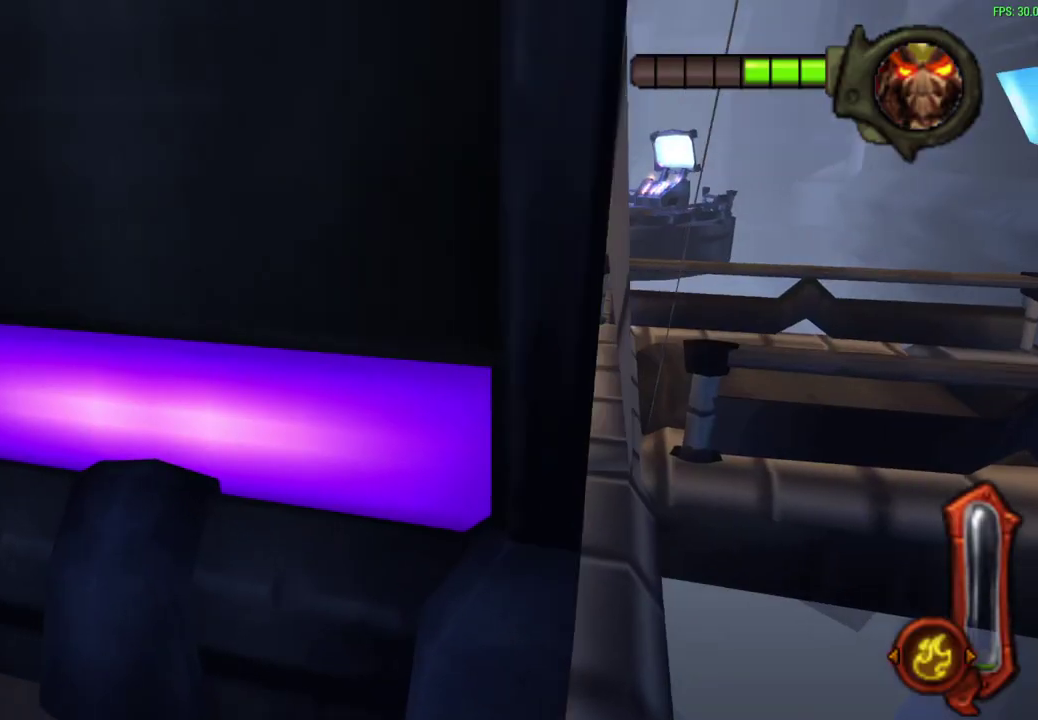
{"dt_ms": 300, "buttons": [], "left_stick": "center", "events": [[117, "left_stick", "center"]]}
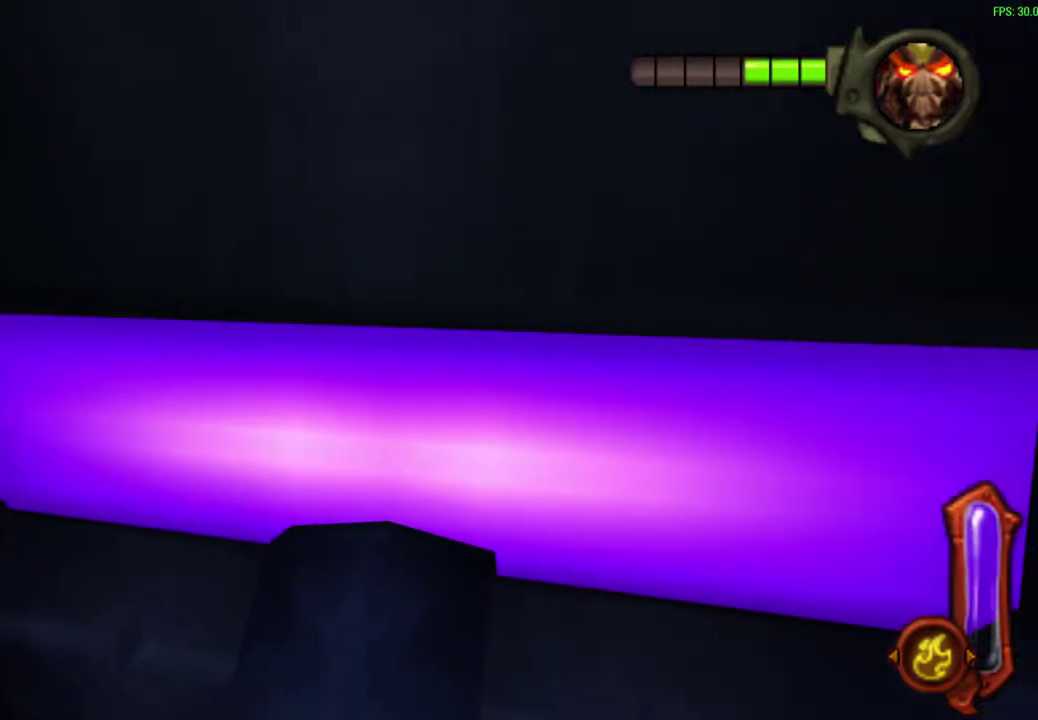
{"dt_ms": 300, "buttons": [], "left_stick": "center", "events": []}
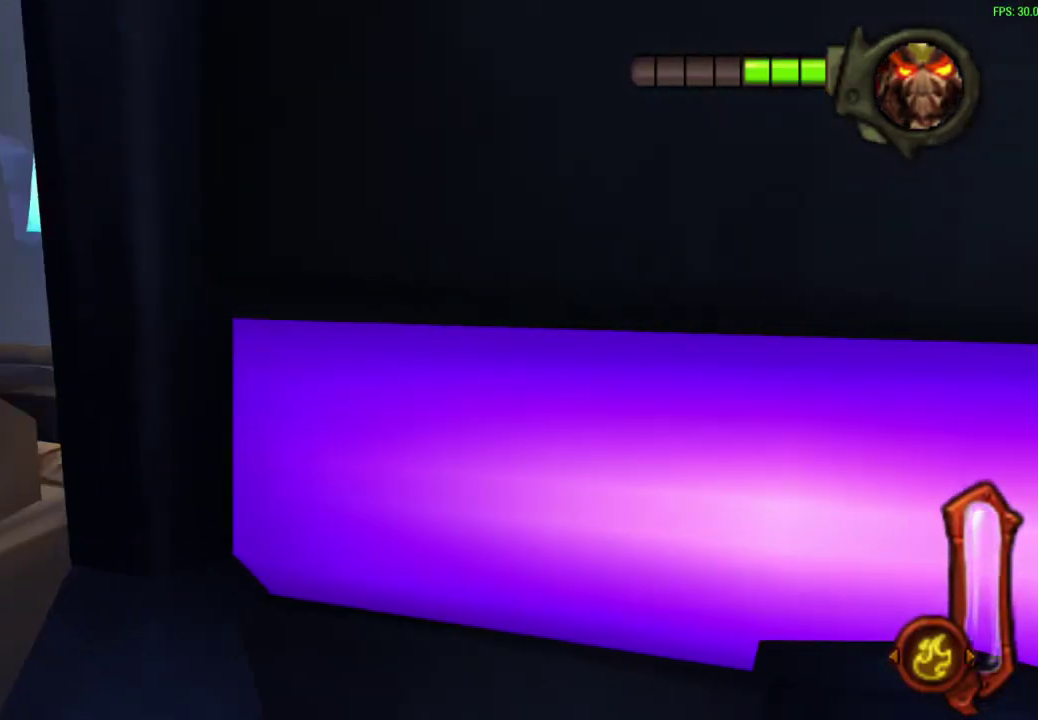
{"dt_ms": 700, "buttons": [], "left_stick": "up", "events": [[300, "left_stick", "up"]]}
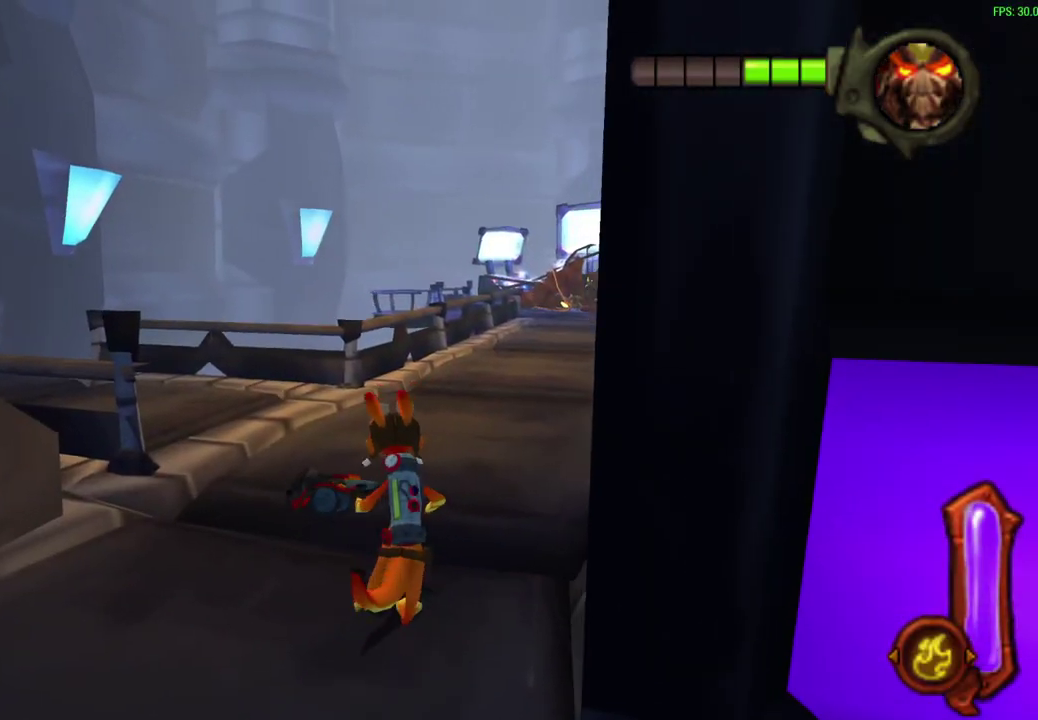
{"dt_ms": 300, "buttons": [], "left_stick": "left", "events": [[33, "left_stick", "center"], [100, "left_stick", "down"], [217, "left_stick", "down-left"], [283, "left_stick", "left"]]}
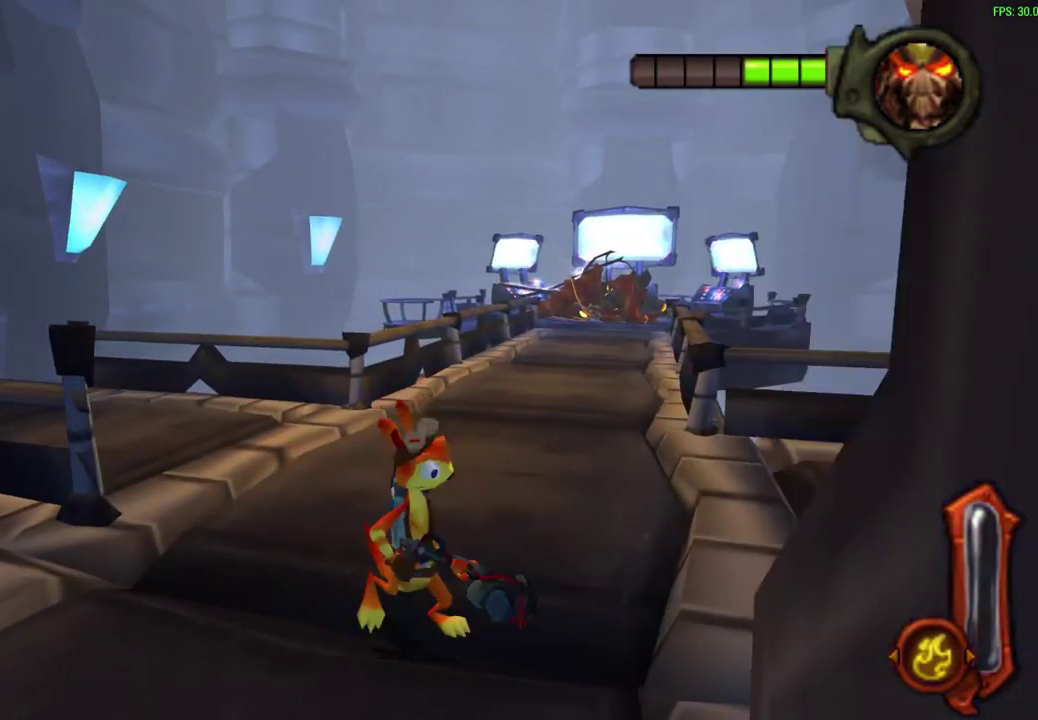
{"dt_ms": 600, "buttons": [], "left_stick": "down", "events": [[50, "left_stick", "center"], [100, "left_stick", "up"], [283, "left_stick", "down-left"], [367, "left_stick", "right"], [433, "left_stick", "down-right"], [550, "left_stick", "down"]]}